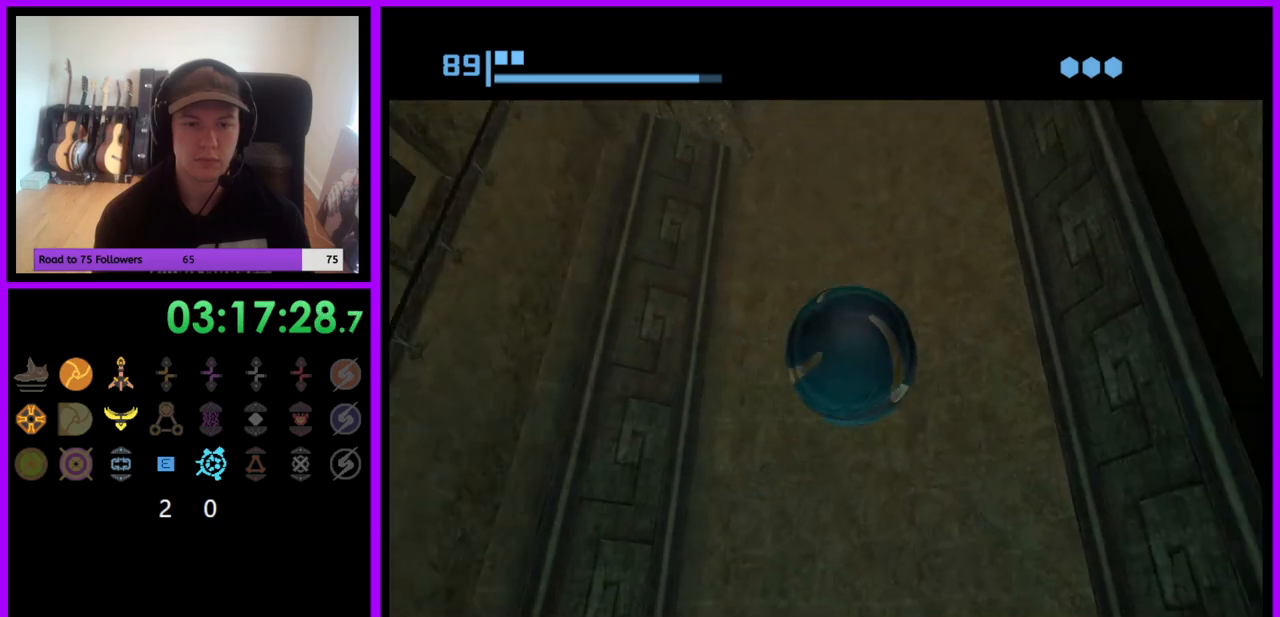
Gameplay with a controller (Nintendo layout); each line is a JSON object with the inputs held at the frame after it. "events" lists button and stick changes between this image and that frame as [ms after this image, input, new state], when the widget could be followed in between. Not read: L3 R3.
{"buttons": [], "left_stick": "center", "right_stick": "center", "events": [[367, "X", "down"], [483, "X", "up"]]}
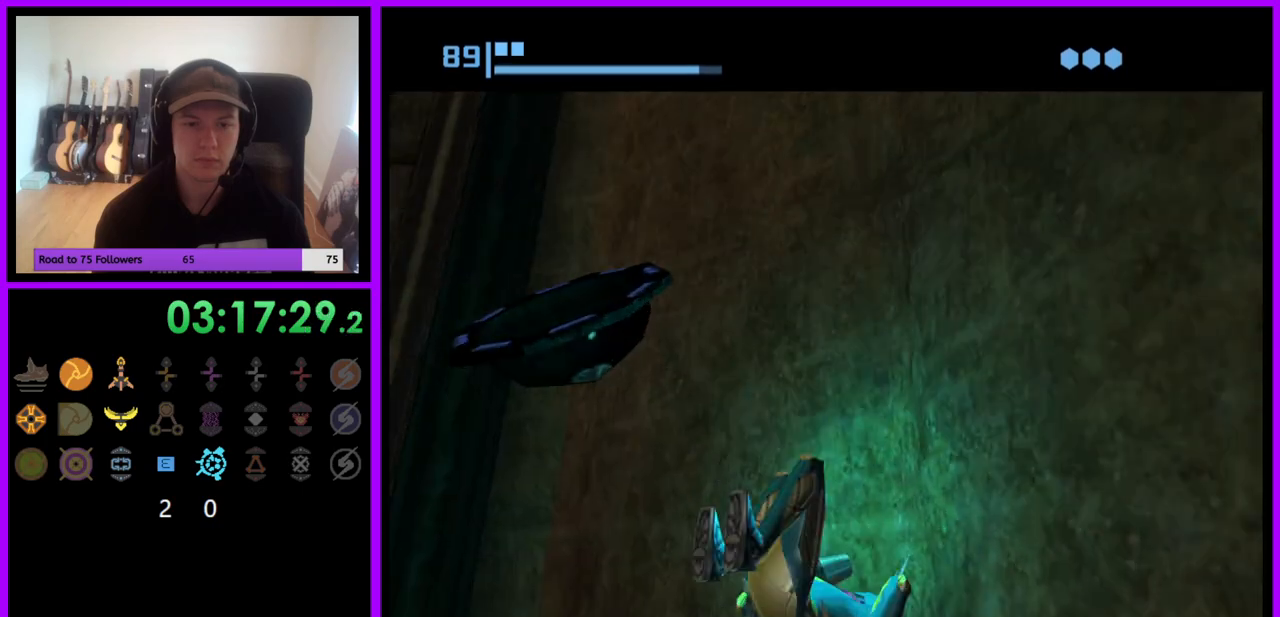
{"buttons": [], "left_stick": "center", "right_stick": "center", "events": []}
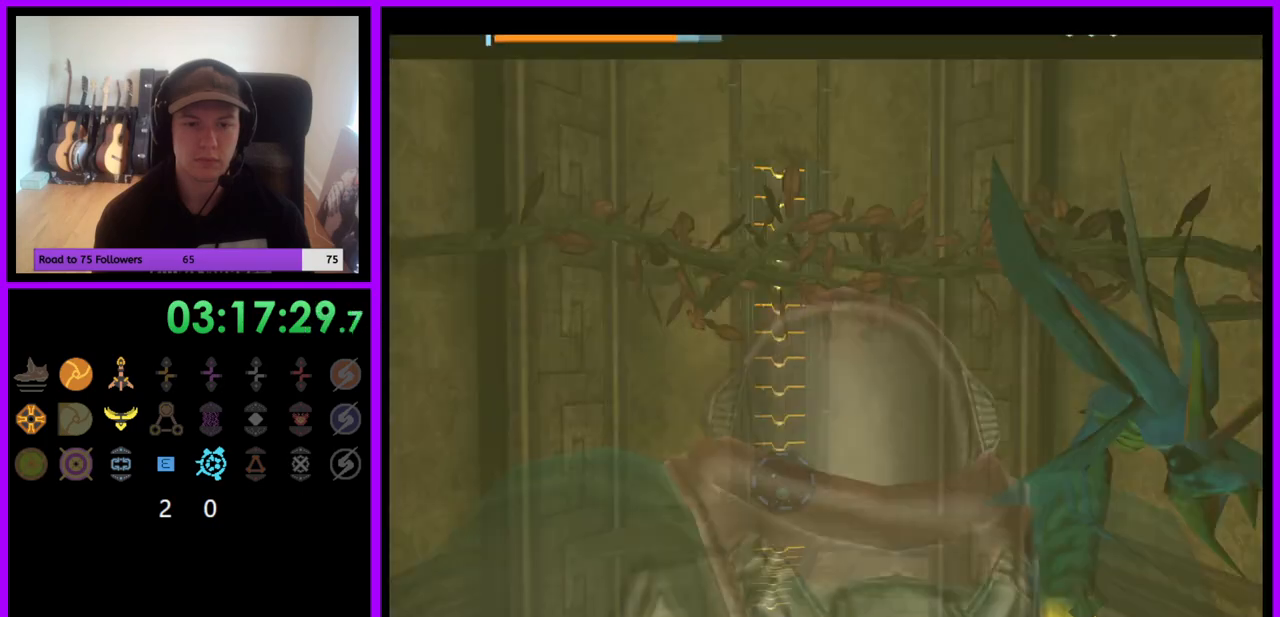
{"buttons": [], "left_stick": "center", "right_stick": "center", "events": []}
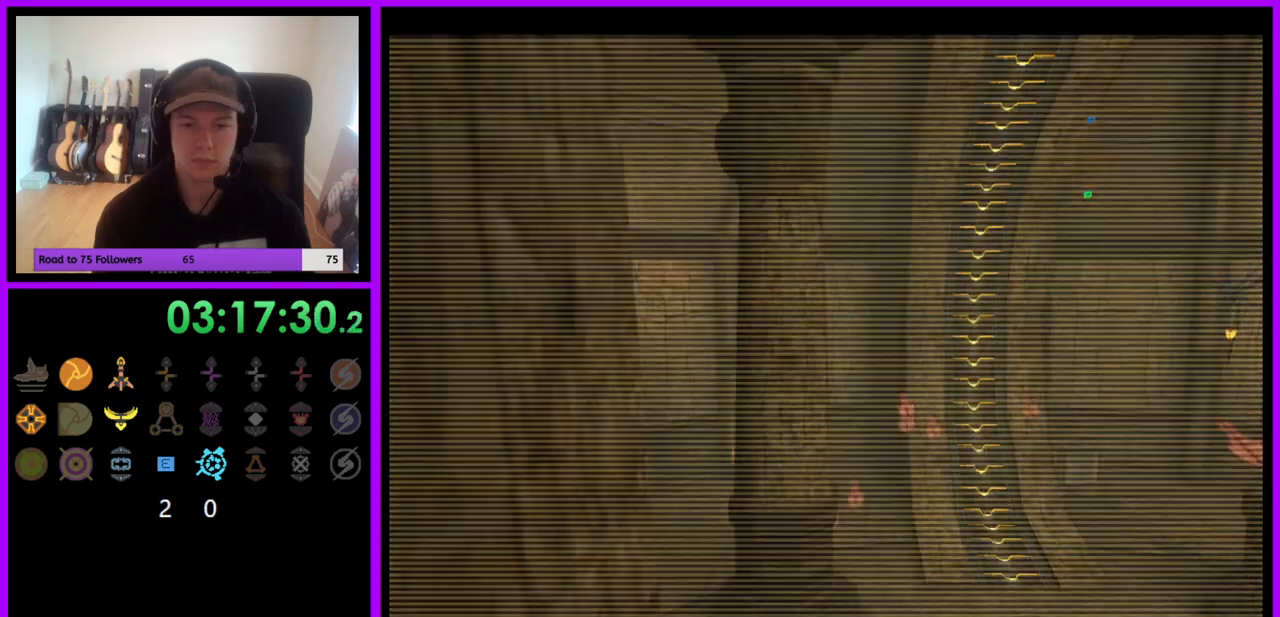
{"buttons": [], "left_stick": "right", "right_stick": "center", "events": [[83, "left_stick", "right"]]}
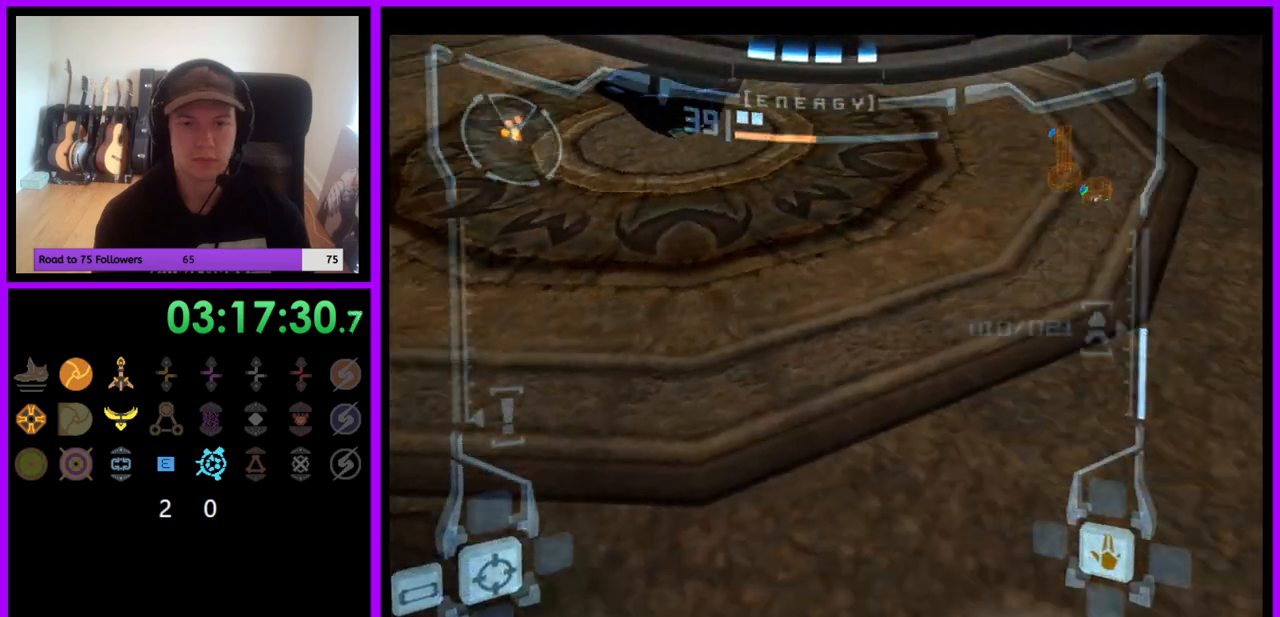
{"buttons": [], "left_stick": "up-right", "right_stick": "center", "events": [[433, "left_stick", "up-right"]]}
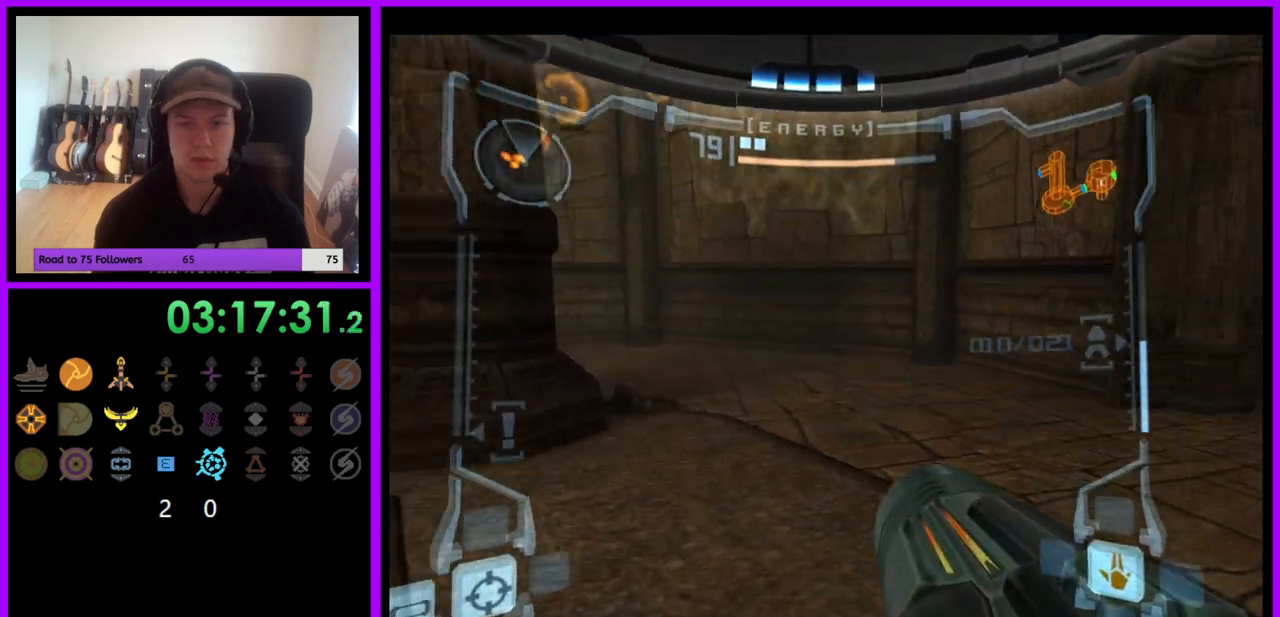
{"buttons": [], "left_stick": "right", "right_stick": "center", "events": [[150, "B", "down"], [333, "B", "up"], [350, "left_stick", "right"]]}
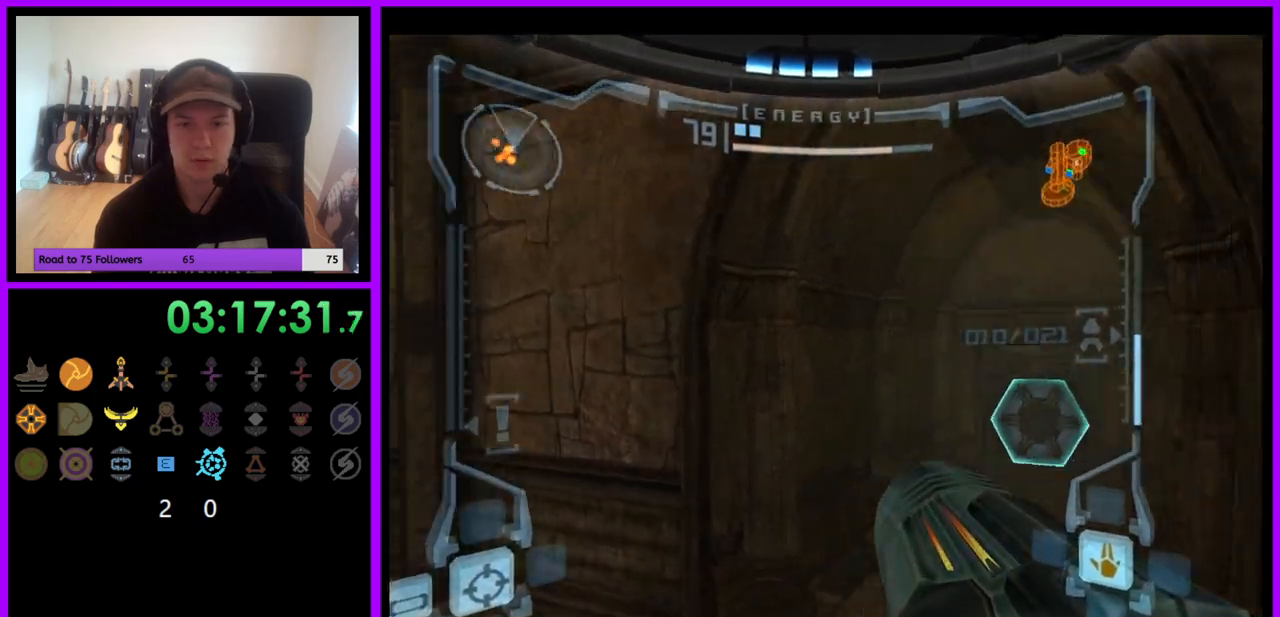
{"buttons": [], "left_stick": "up", "right_stick": "center", "events": [[67, "left_stick", "up-right"], [250, "left_stick", "up"]]}
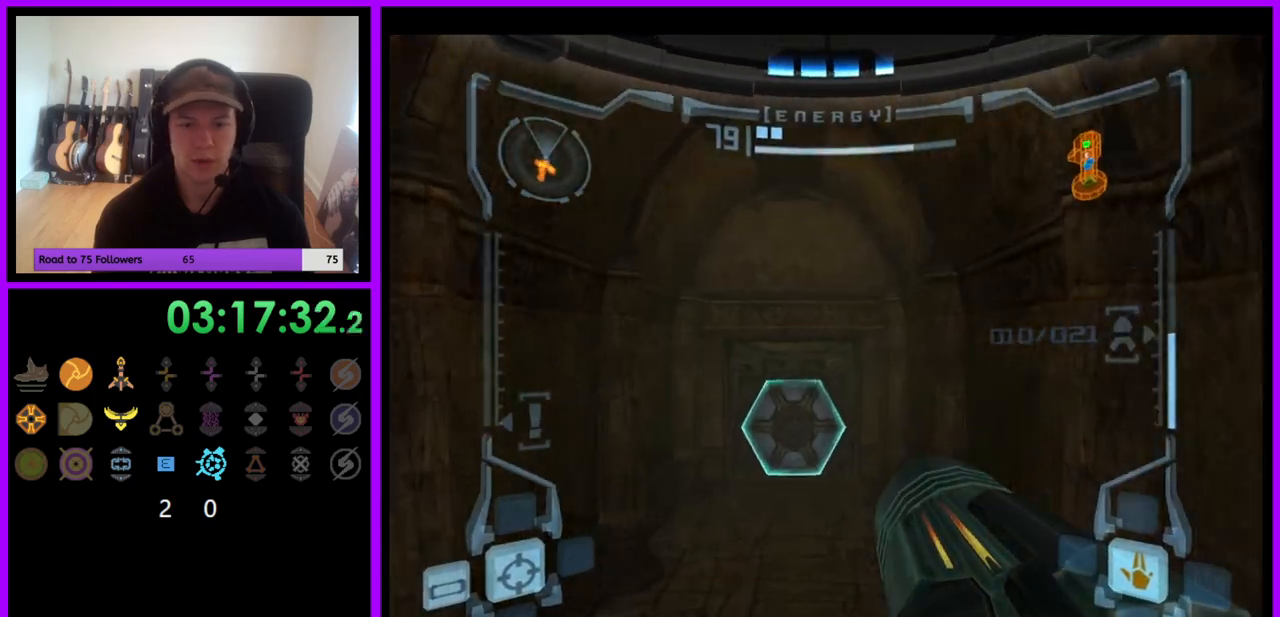
{"buttons": ["B", "L1"], "left_stick": "up", "right_stick": "center", "events": [[150, "L1", "down"], [217, "A", "down"], [300, "A", "up"], [450, "B", "down"]]}
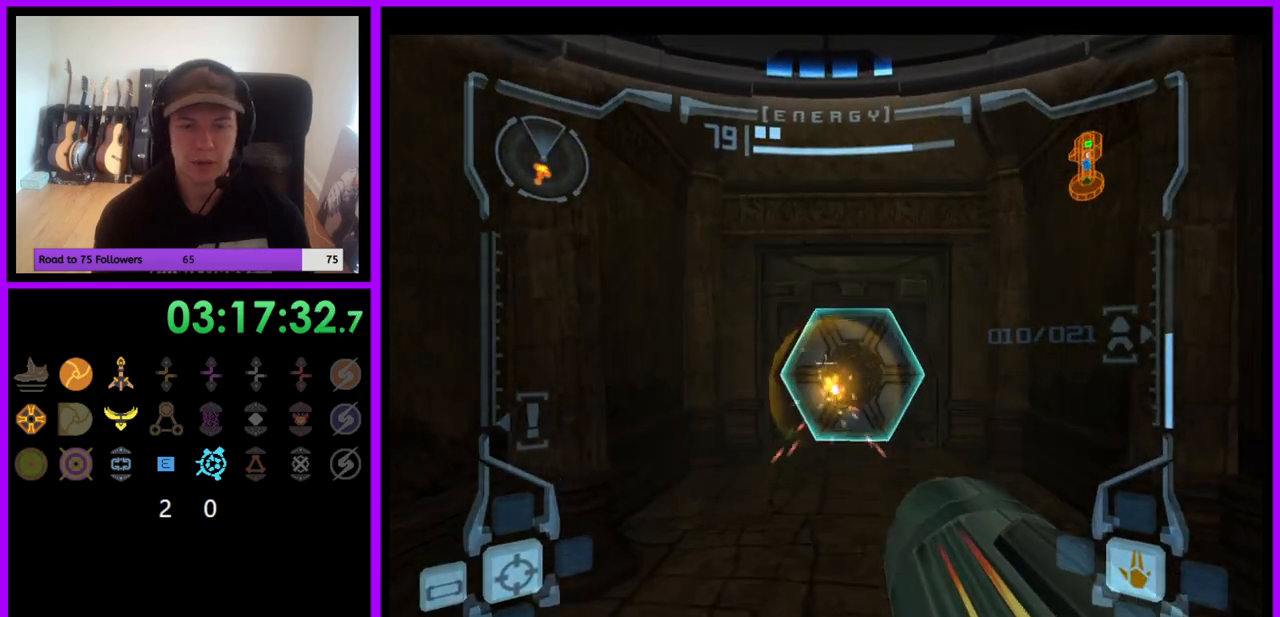
{"buttons": ["L1"], "left_stick": "up", "right_stick": "center", "events": [[50, "B", "up"], [333, "left_stick", "up-right"], [450, "left_stick", "up"]]}
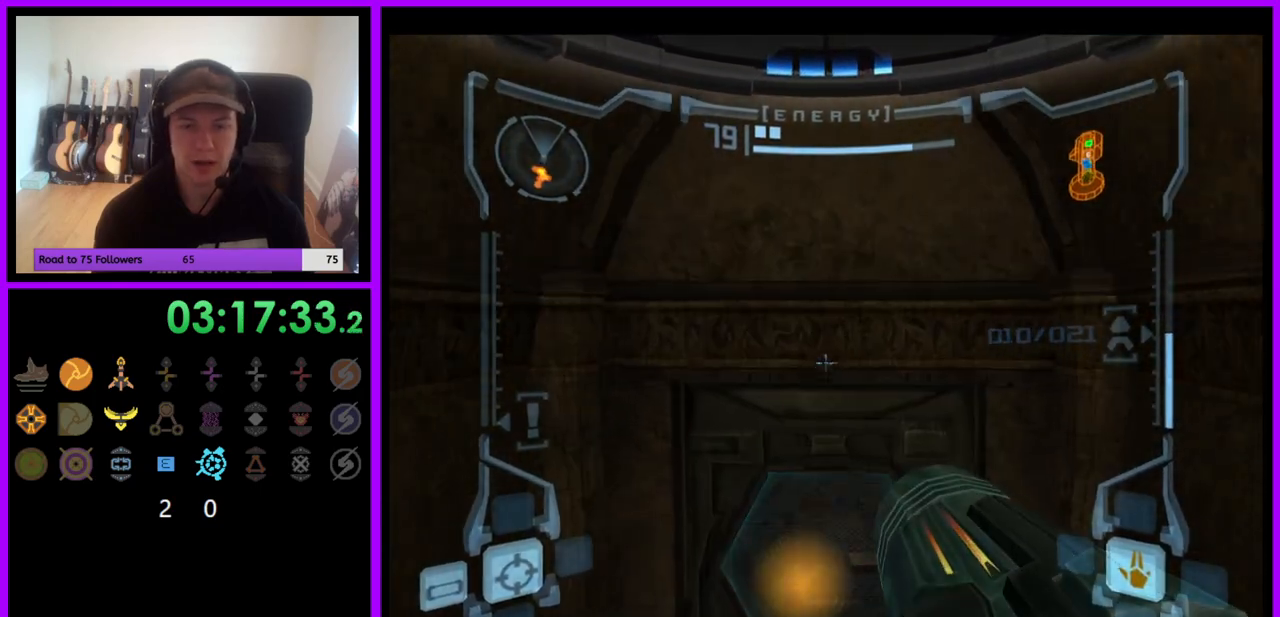
{"buttons": ["L1"], "left_stick": "up", "right_stick": "center", "events": []}
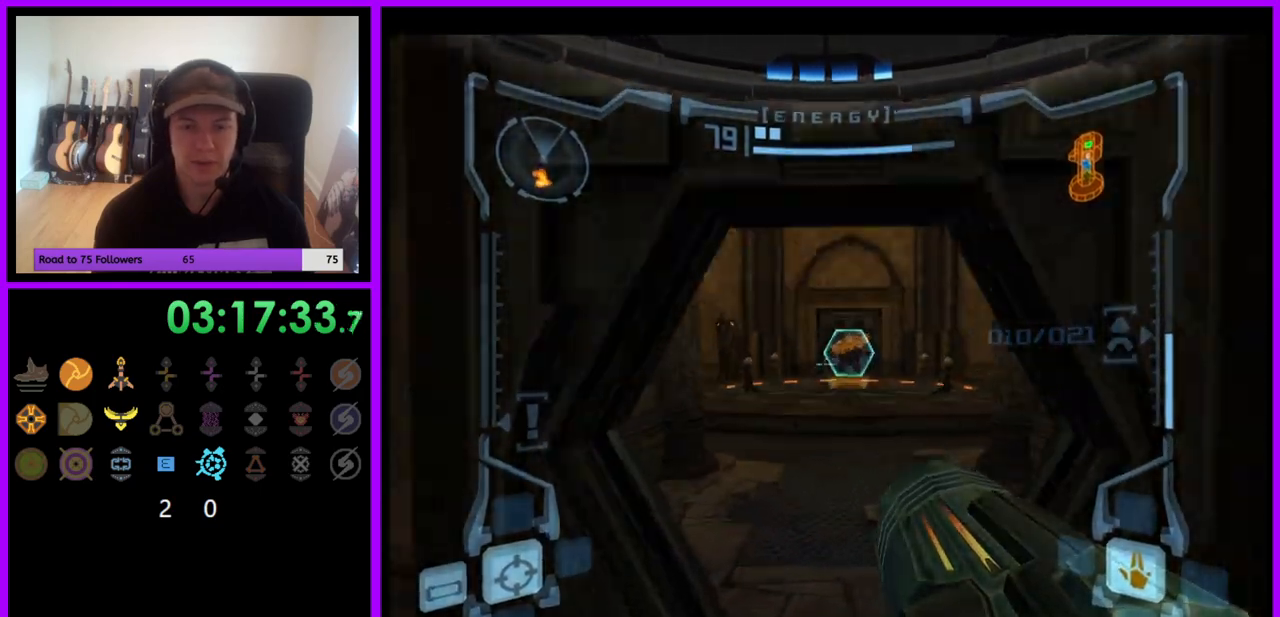
{"buttons": ["B", "L1"], "left_stick": "up", "right_stick": "center", "events": [[450, "B", "down"]]}
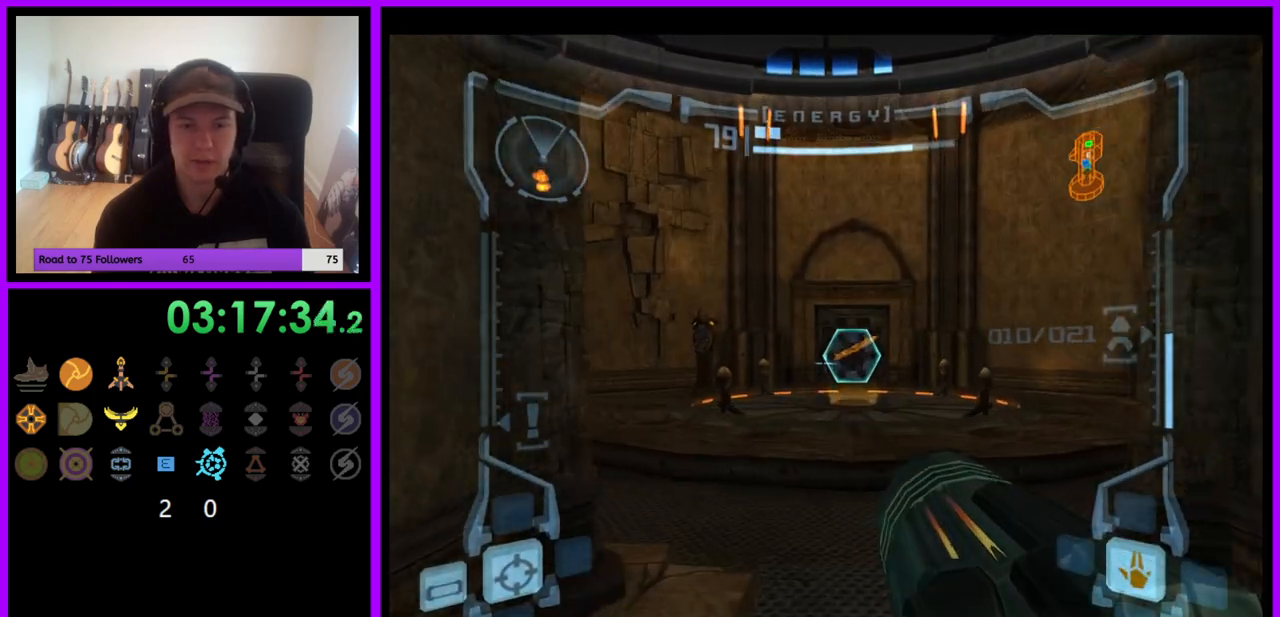
{"buttons": ["L1"], "left_stick": "up", "right_stick": "center", "events": [[67, "B", "up"]]}
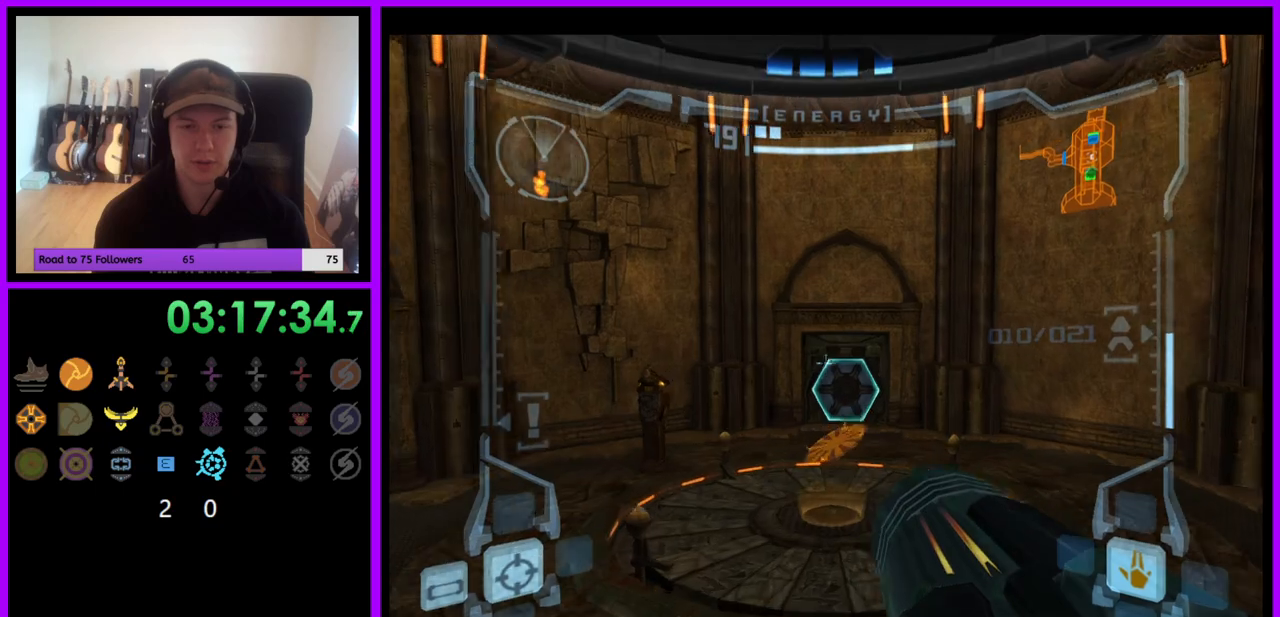
{"buttons": ["L1"], "left_stick": "up", "right_stick": "center", "events": [[50, "A", "down"], [117, "A", "up"]]}
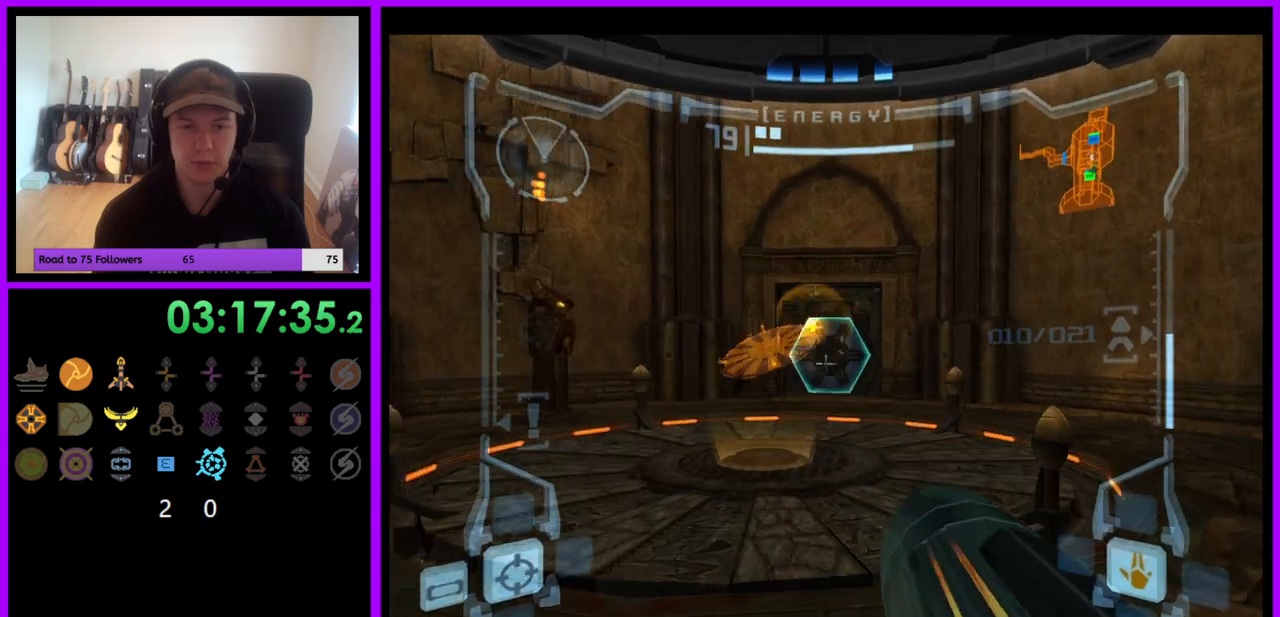
{"buttons": [], "left_stick": "up", "right_stick": "center", "events": [[83, "left_stick", "up-right"], [117, "B", "down"], [267, "B", "up"], [433, "L1", "up"], [483, "left_stick", "up"]]}
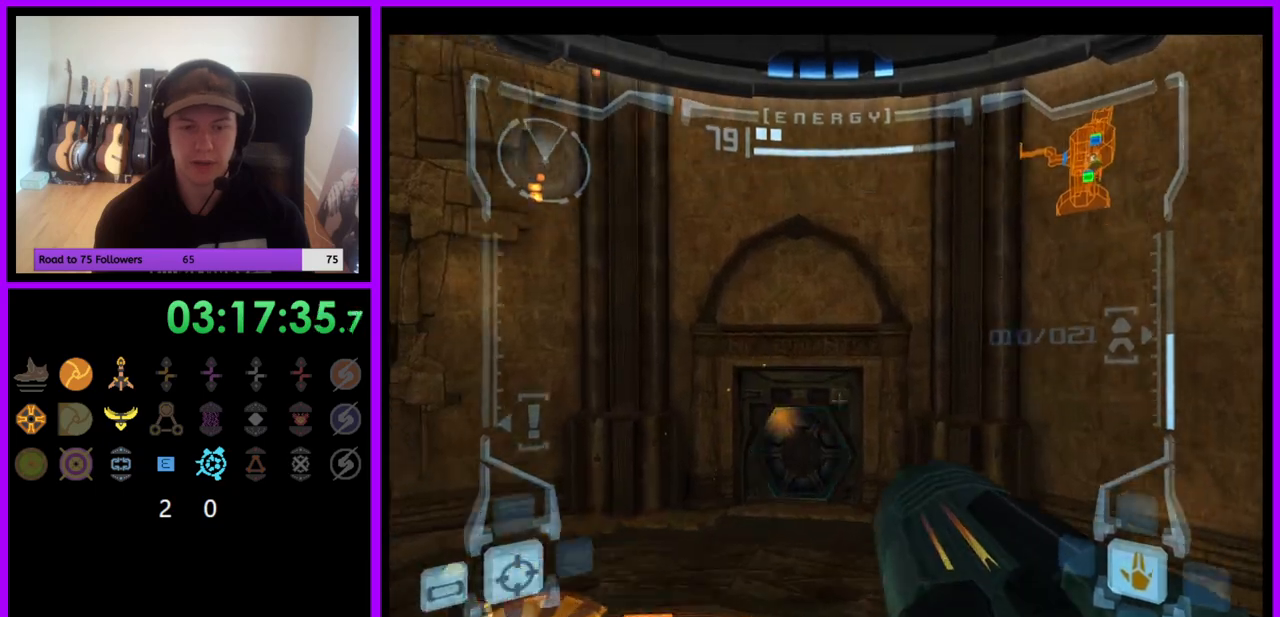
{"buttons": [], "left_stick": "up", "right_stick": "center", "events": [[133, "left_stick", "up-left"], [283, "left_stick", "up"]]}
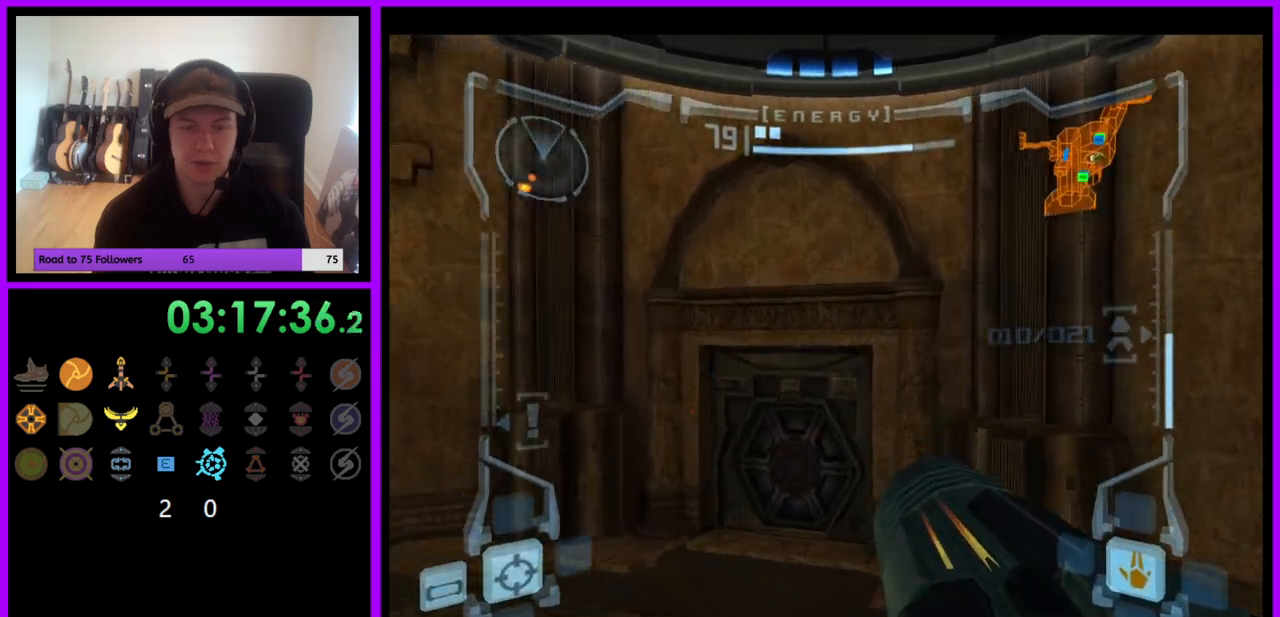
{"buttons": ["L1"], "left_stick": "up-left", "right_stick": "center", "events": [[217, "L1", "down"], [233, "left_stick", "up-left"]]}
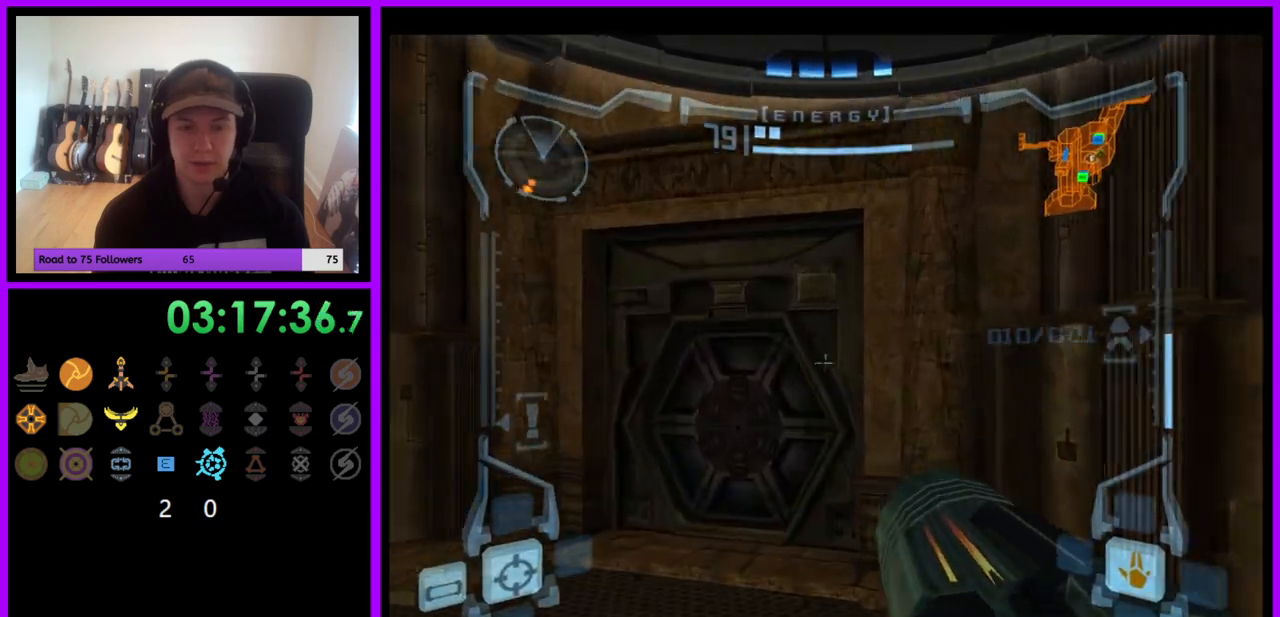
{"buttons": ["L1"], "left_stick": "up", "right_stick": "center", "events": [[333, "A", "down"], [333, "left_stick", "up"], [383, "A", "up"]]}
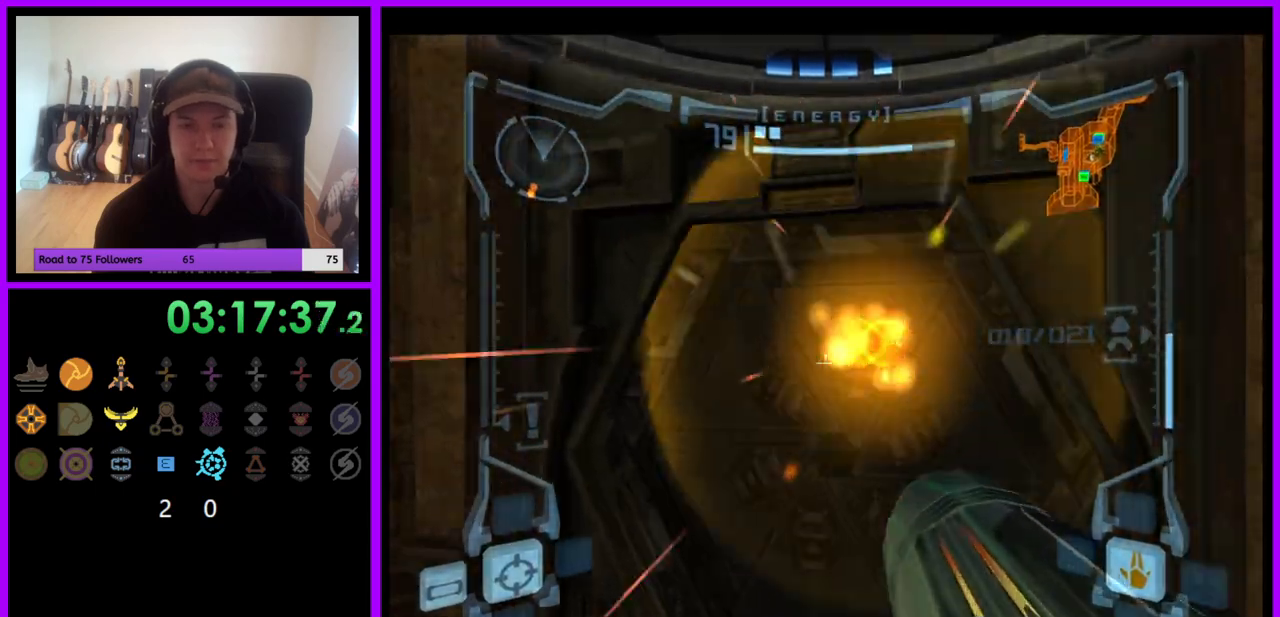
{"buttons": ["L1"], "left_stick": "up-right", "right_stick": "center", "events": [[17, "A", "down"], [67, "A", "up"], [200, "A", "down"], [233, "A", "up"], [483, "left_stick", "up-right"]]}
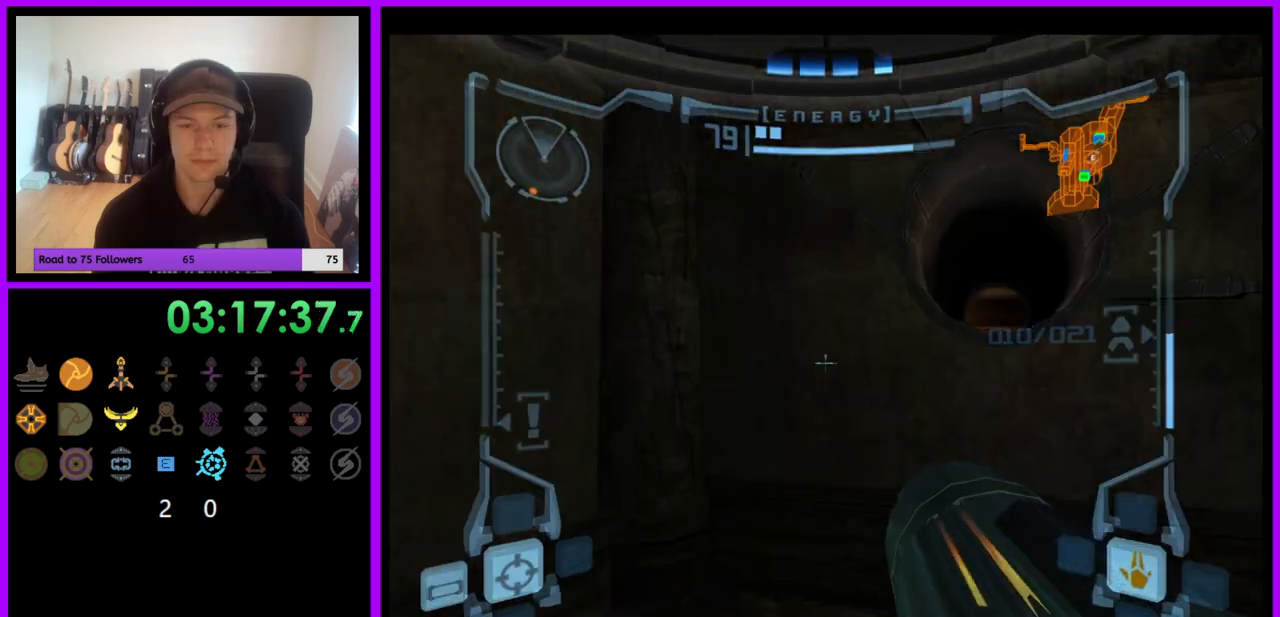
{"buttons": [], "left_stick": "up", "right_stick": "center", "events": [[300, "left_stick", "up"], [350, "L1", "up"]]}
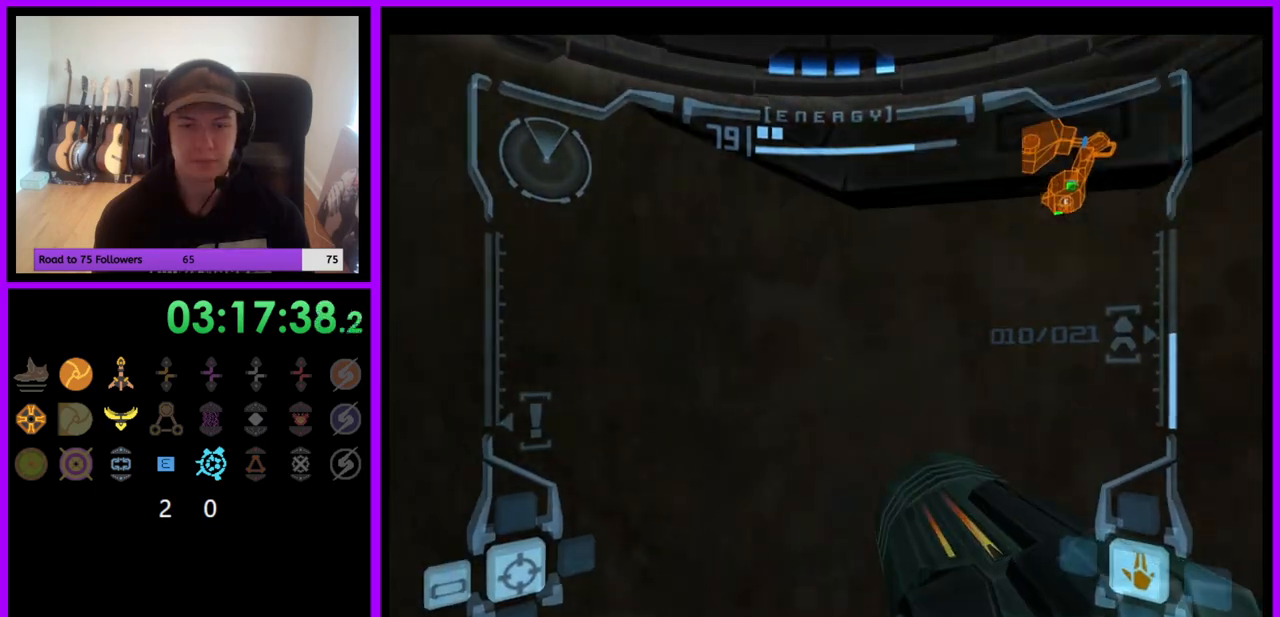
{"buttons": [], "left_stick": "left", "right_stick": "center", "events": [[67, "left_stick", "left"]]}
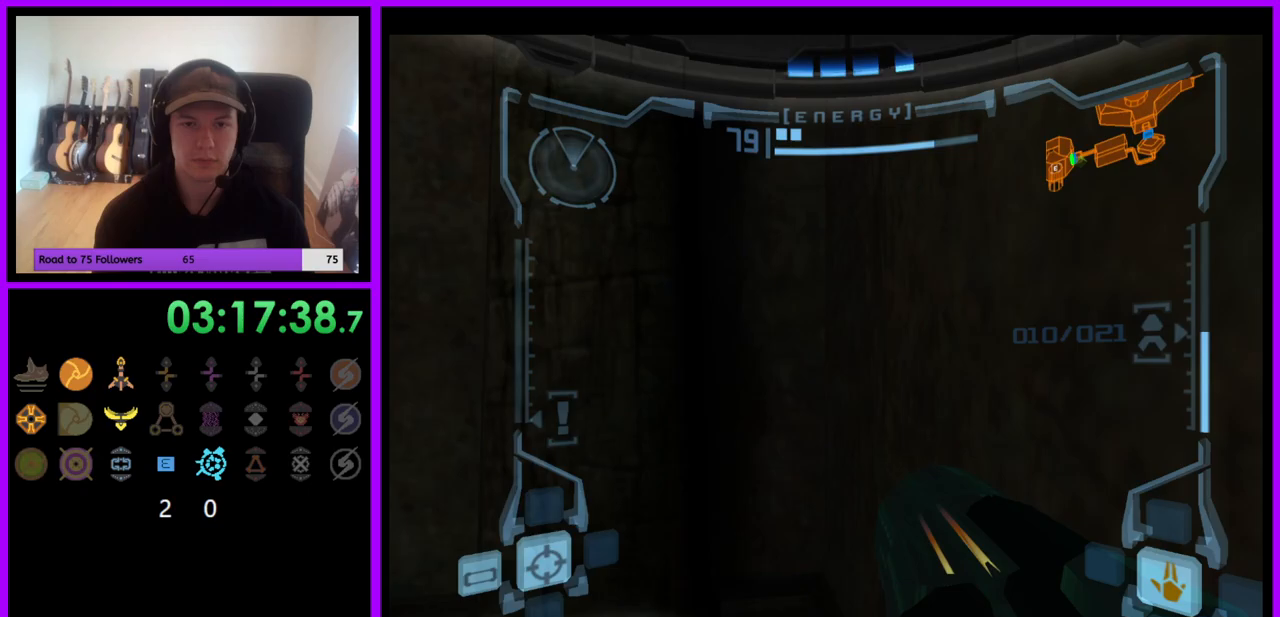
{"buttons": [], "left_stick": "left", "right_stick": "center", "events": [[350, "A", "down"], [433, "A", "up"]]}
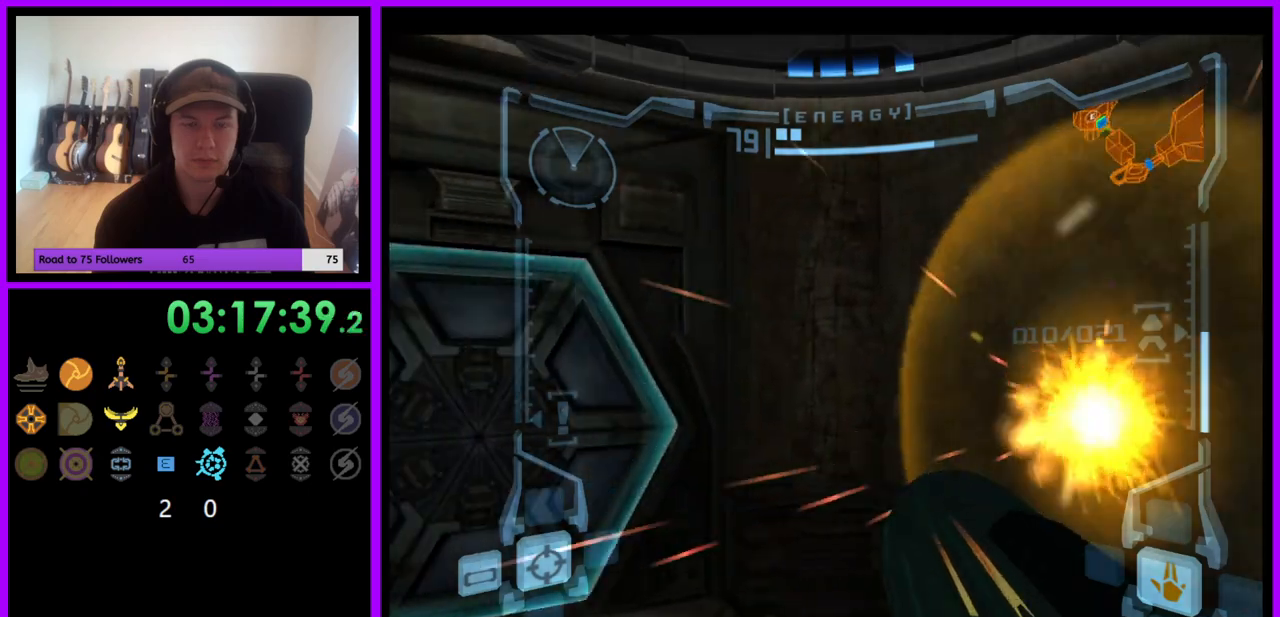
{"buttons": ["A"], "left_stick": "up", "right_stick": "center", "events": [[33, "A", "down"], [100, "A", "up"], [100, "left_stick", "up-left"], [200, "A", "down"], [267, "A", "up"], [300, "left_stick", "up"], [367, "A", "down"], [417, "A", "up"], [500, "A", "down"]]}
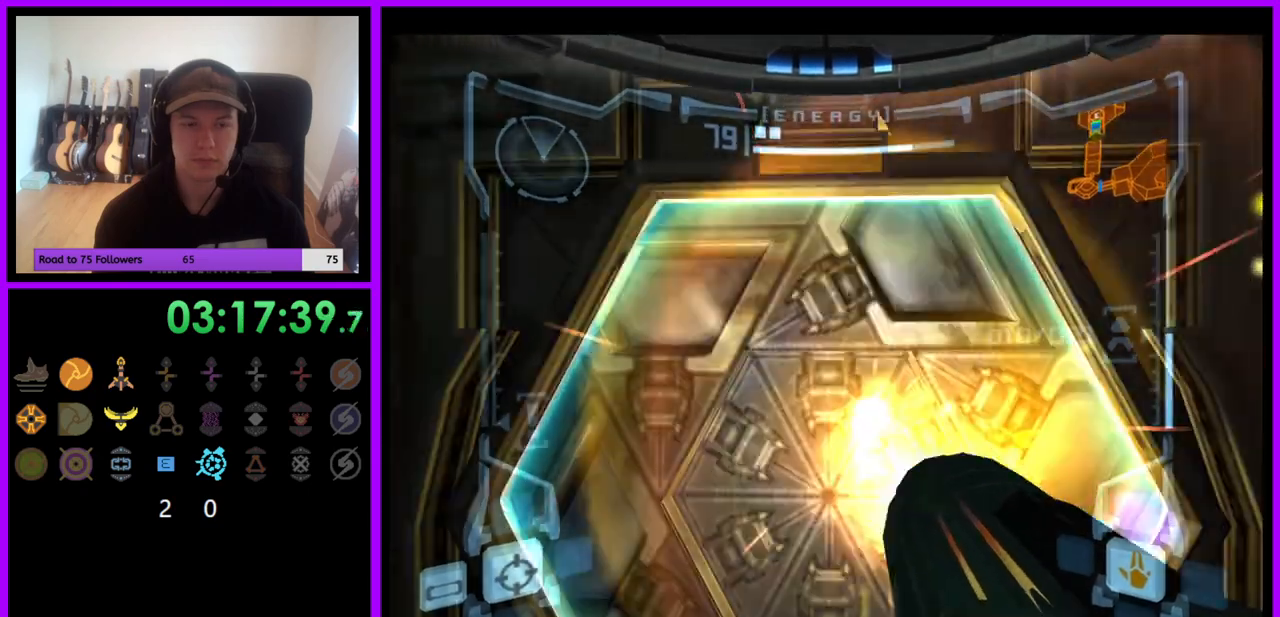
{"buttons": ["L1"], "left_stick": "up", "right_stick": "center", "events": [[67, "A", "up"], [117, "left_stick", "center"], [367, "left_stick", "up"], [450, "L1", "down"]]}
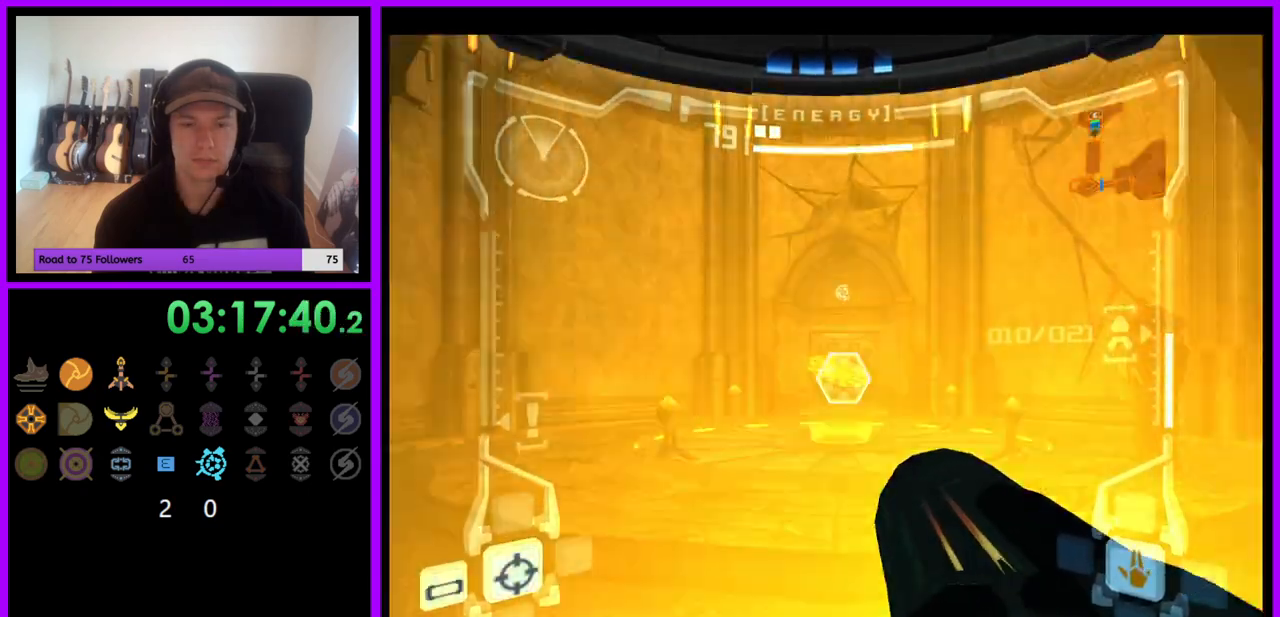
{"buttons": ["L1"], "left_stick": "up-right", "right_stick": "center", "events": [[200, "left_stick", "up-right"], [367, "A", "down"], [450, "A", "up"]]}
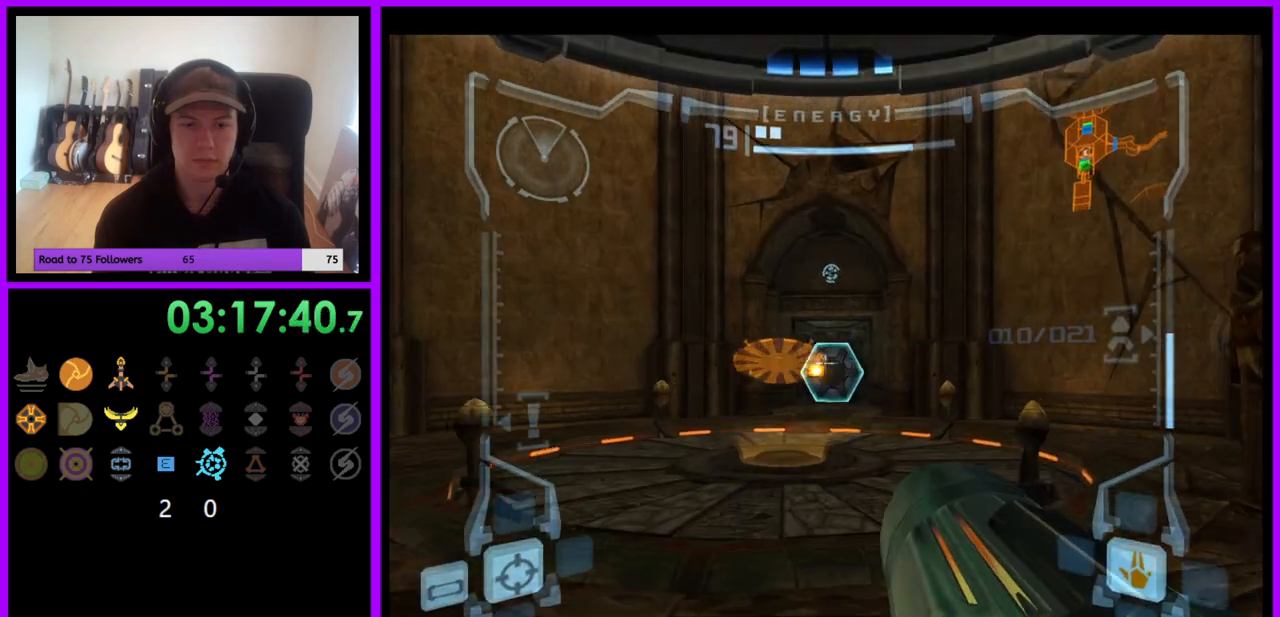
{"buttons": ["L1"], "left_stick": "up-right", "right_stick": "center", "events": [[67, "B", "down"], [133, "B", "up"]]}
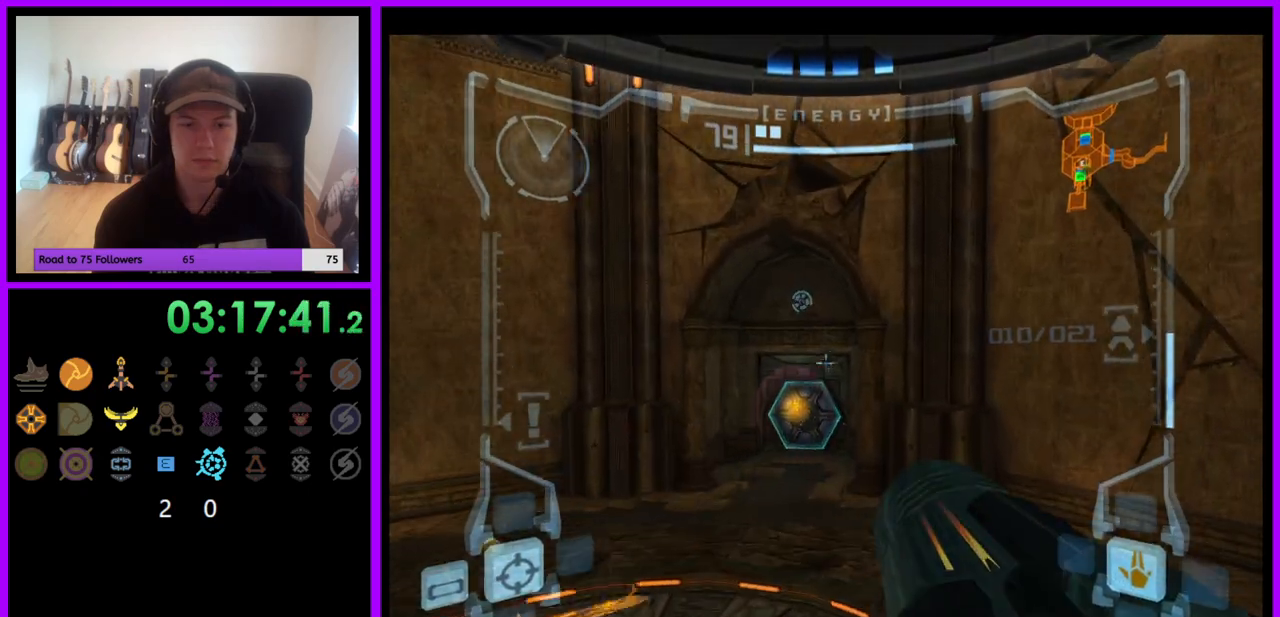
{"buttons": ["L1"], "left_stick": "up", "right_stick": "center", "events": [[400, "left_stick", "up"]]}
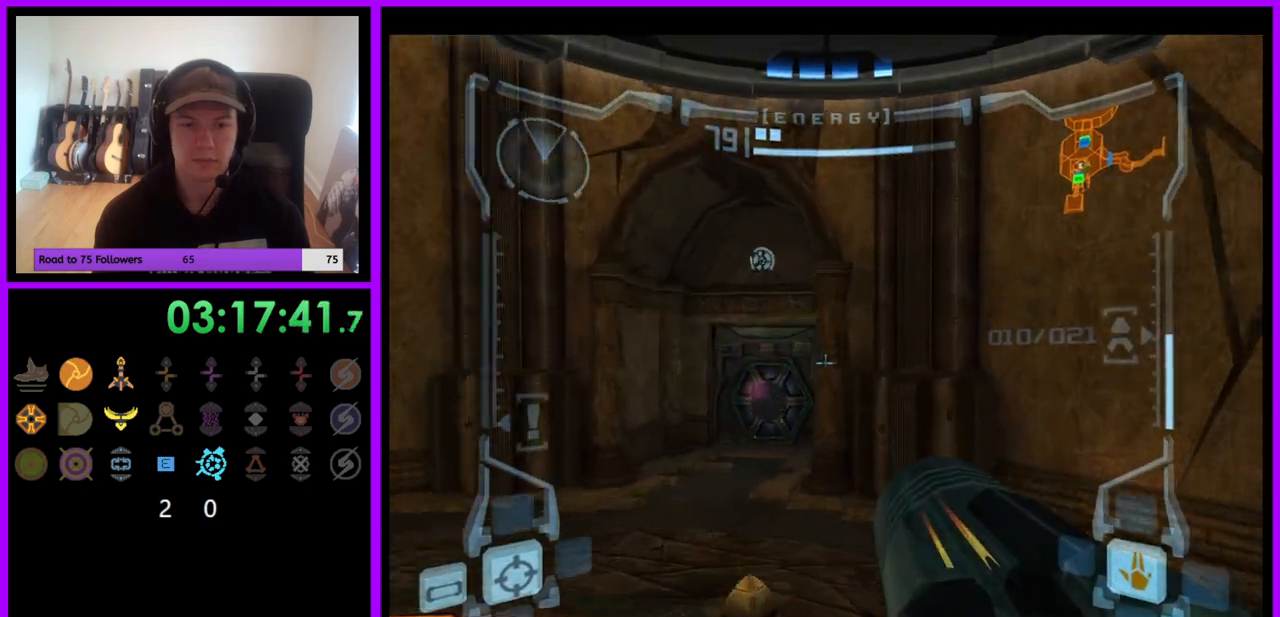
{"buttons": ["L1"], "left_stick": "up-left", "right_stick": "center", "events": [[183, "B", "down"], [267, "B", "up"], [300, "left_stick", "up-left"]]}
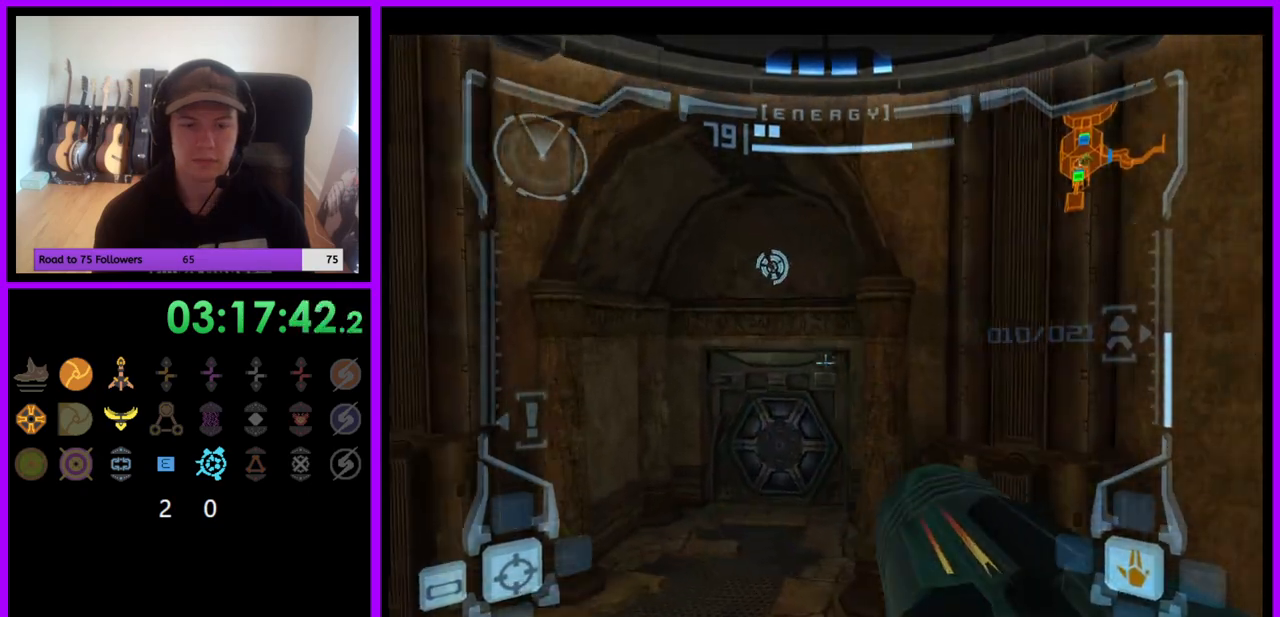
{"buttons": ["L1"], "left_stick": "up", "right_stick": "center", "events": [[350, "left_stick", "up"]]}
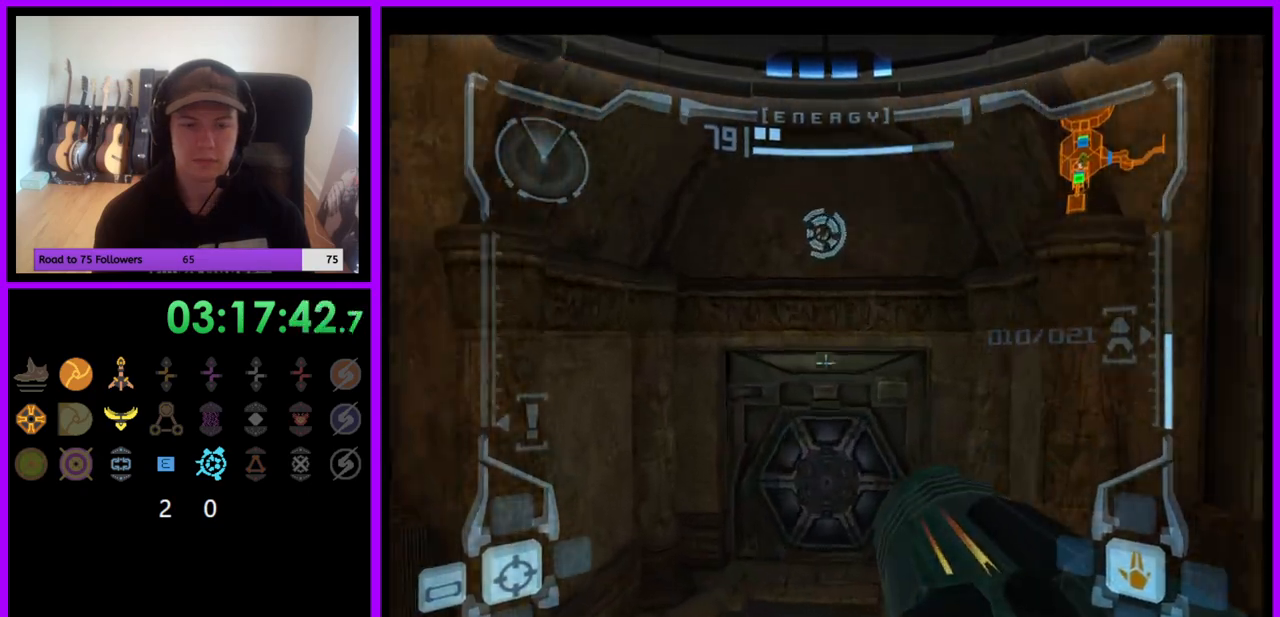
{"buttons": ["L1"], "left_stick": "up", "right_stick": "center", "events": [[200, "A", "down"], [250, "A", "up"], [367, "A", "down"], [417, "A", "up"]]}
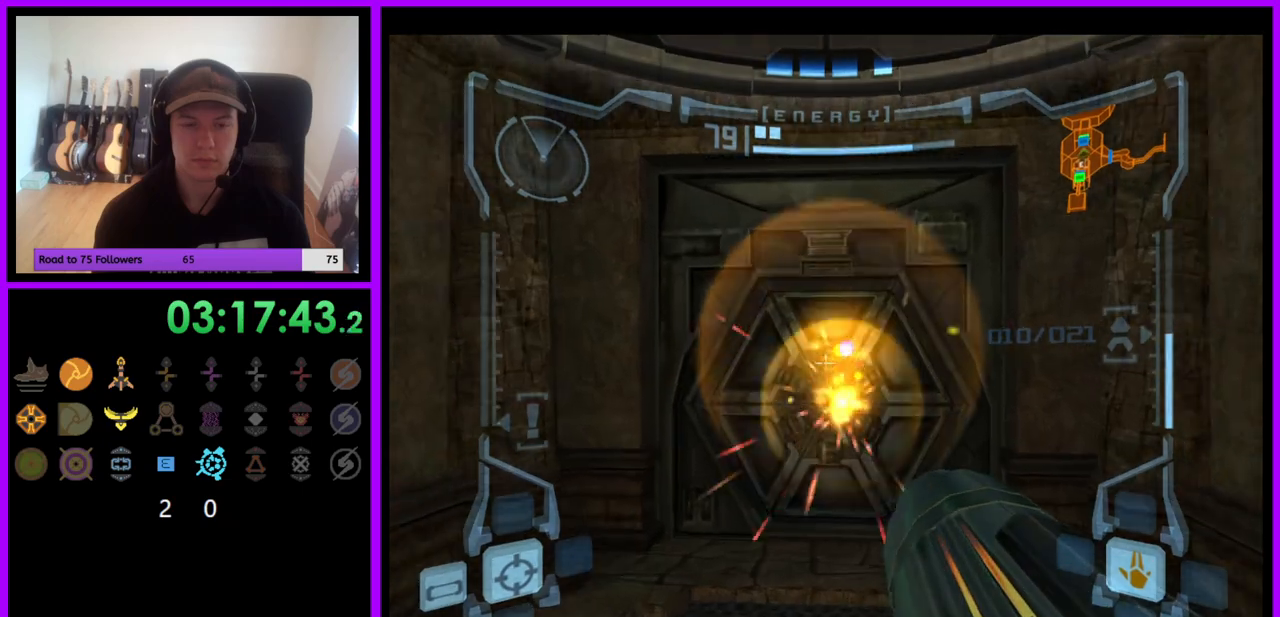
{"buttons": [], "left_stick": "up", "right_stick": "center", "events": [[133, "L1", "up"]]}